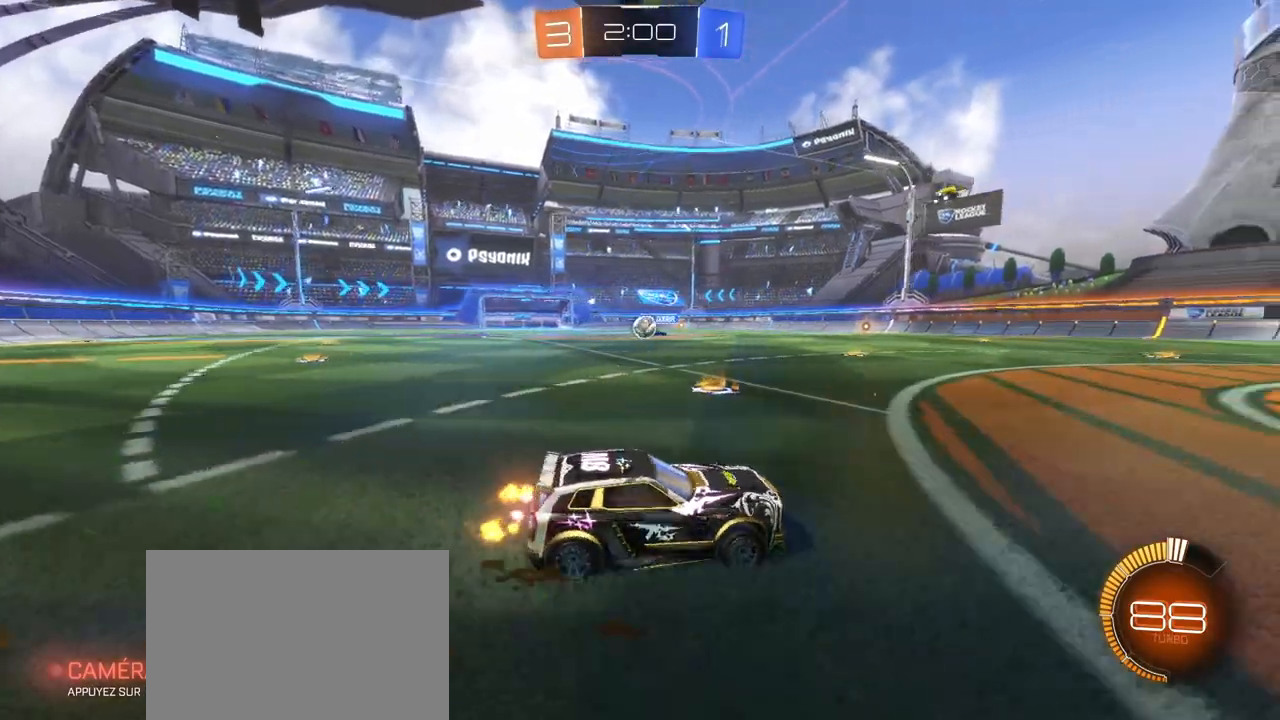
Gameplay with a controller (PlayStation layout); each line is a JSON object with the inputs held at the frame after it. "events" lists button and stick changes between this image and that frame as [ms after this image, input, new state], when the widget could be followed in between.
{"buttons": ["L2"], "left_stick": "right", "right_stick": "center", "events": [[267, "left_stick", "center"], [333, "L2", "down"], [333, "left_stick", "right"], [350, "R2", "up"]]}
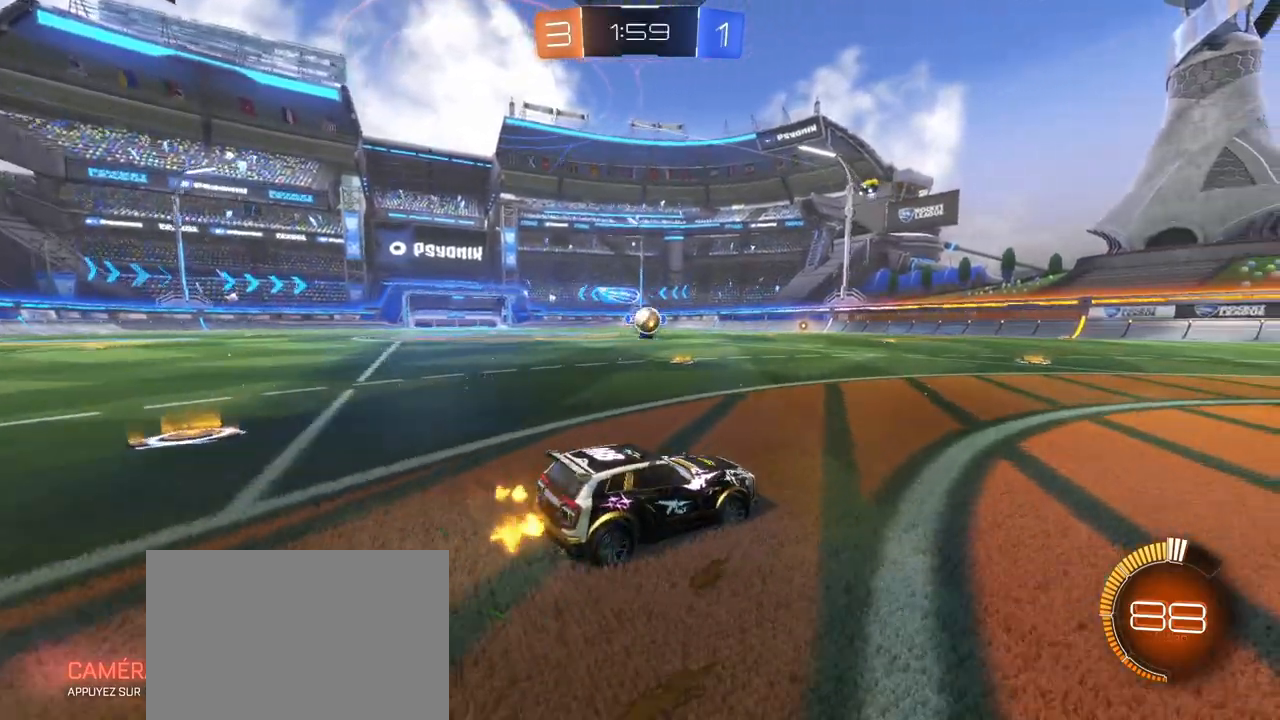
{"buttons": ["R2"], "left_stick": "left", "right_stick": "center", "events": [[50, "L2", "up"], [83, "R2", "down"], [133, "left_stick", "center"], [250, "left_stick", "right"], [400, "left_stick", "left"]]}
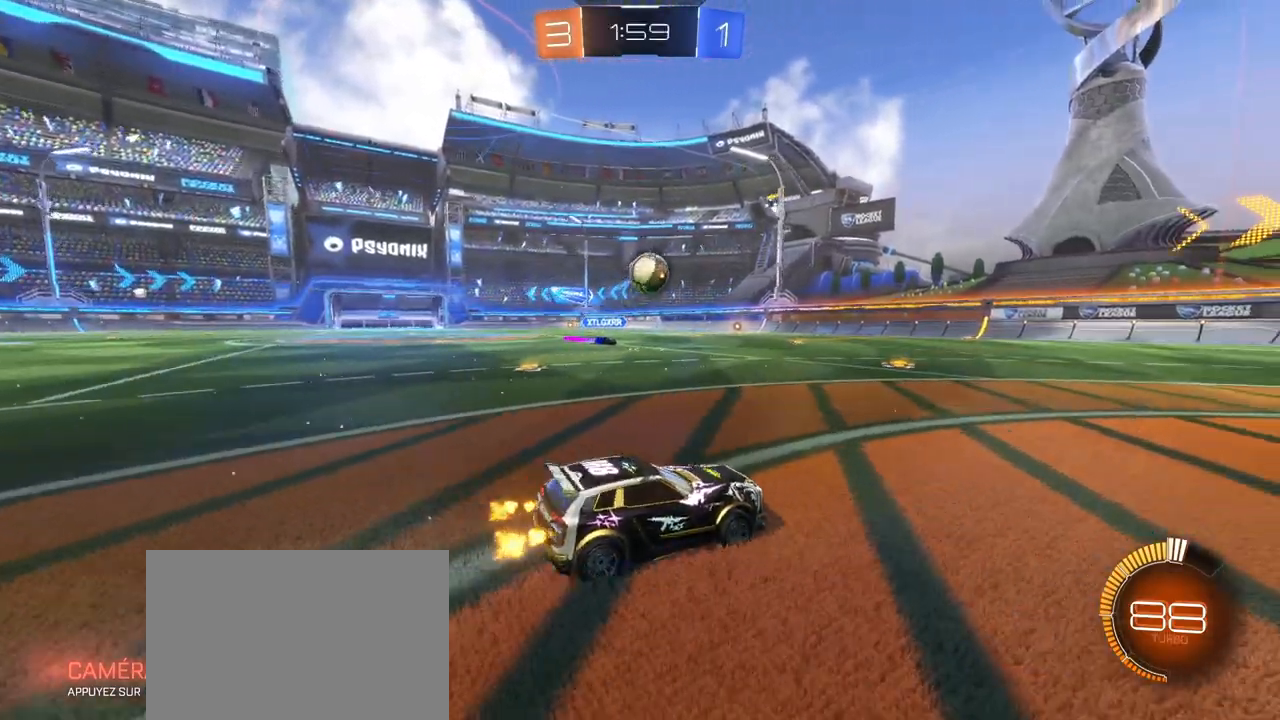
{"buttons": ["L1", "R1", "R2"], "left_stick": "up-right", "right_stick": "center", "events": [[17, "left_stick", "center"], [50, "R1", "down"], [67, "left_stick", "left"], [83, "CROSS", "down"], [133, "L1", "down"], [150, "left_stick", "down"], [200, "left_stick", "down-right"], [417, "left_stick", "up-right"], [483, "CROSS", "up"]]}
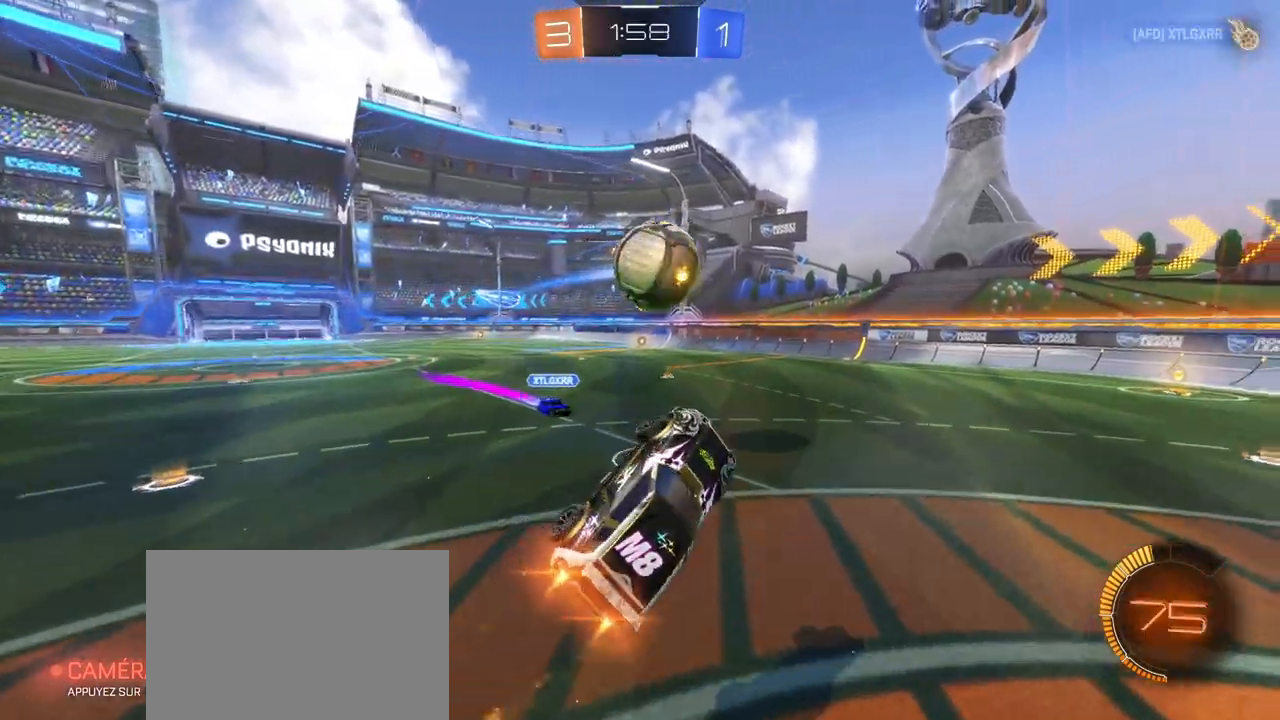
{"buttons": ["R2"], "left_stick": "down", "right_stick": "center", "events": [[150, "CROSS", "down"], [167, "R1", "up"], [183, "left_stick", "down-right"], [250, "CROSS", "up"], [267, "left_stick", "down"], [500, "L1", "up"]]}
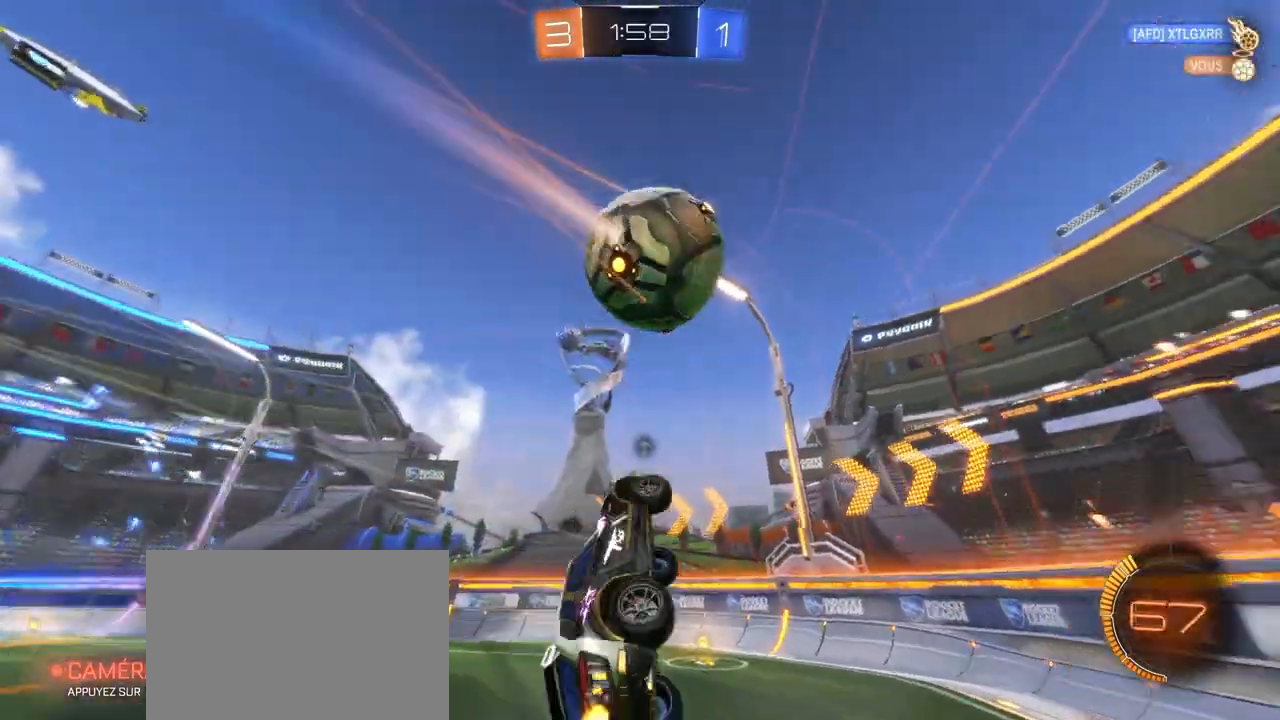
{"buttons": ["R2"], "left_stick": "down", "right_stick": "center", "events": [[17, "TRIANGLE", "down"], [67, "left_stick", "left"], [150, "TRIANGLE", "up"], [233, "L1", "down"], [417, "L1", "up"], [467, "left_stick", "down"]]}
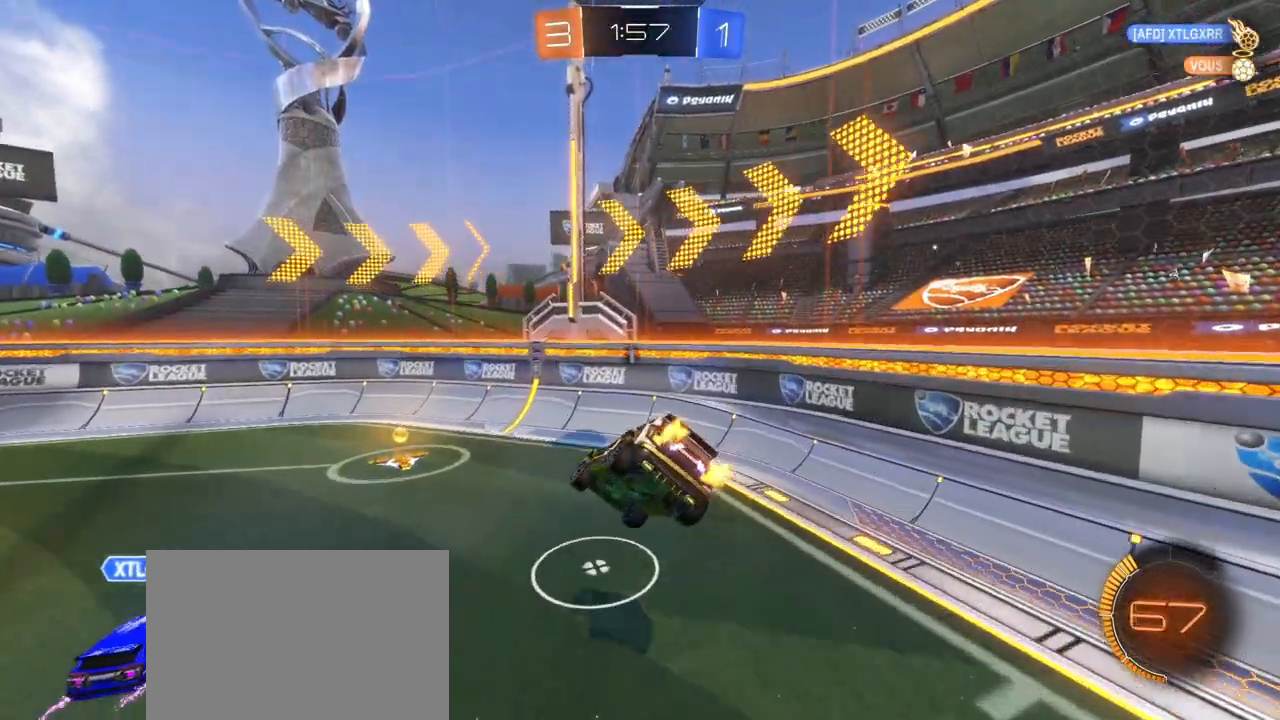
{"buttons": ["R2"], "left_stick": "down-left", "right_stick": "center", "events": [[33, "TRIANGLE", "down"], [167, "L1", "down"], [167, "left_stick", "down-left"], [200, "TRIANGLE", "up"], [367, "L1", "up"]]}
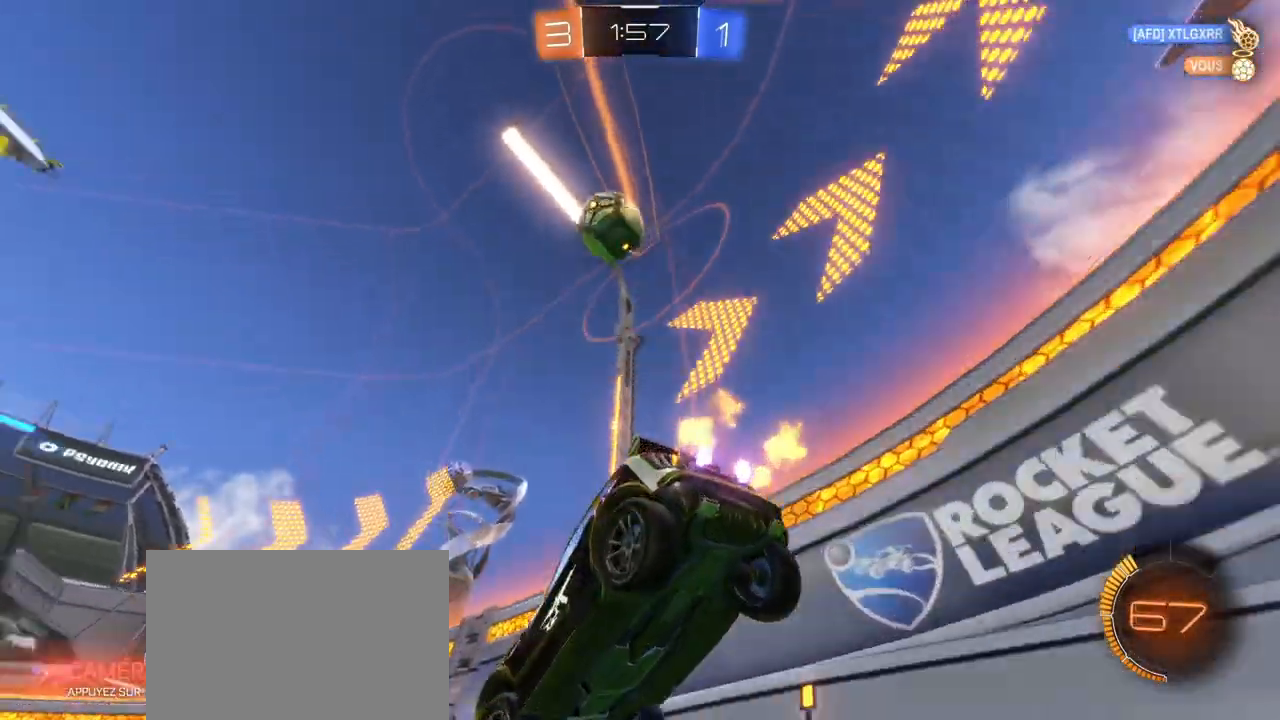
{"buttons": ["R2"], "left_stick": "left", "right_stick": "center", "events": [[67, "left_stick", "left"]]}
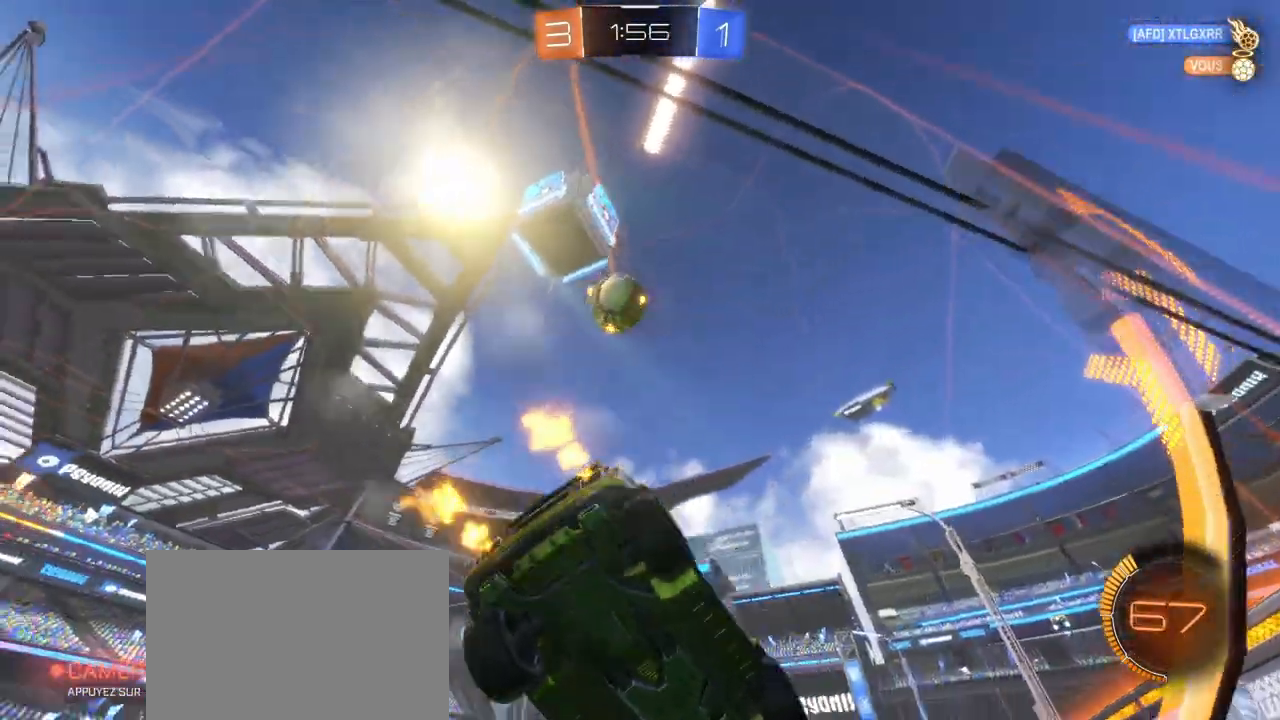
{"buttons": ["R2"], "left_stick": "center", "right_stick": "center", "events": [[217, "left_stick", "center"]]}
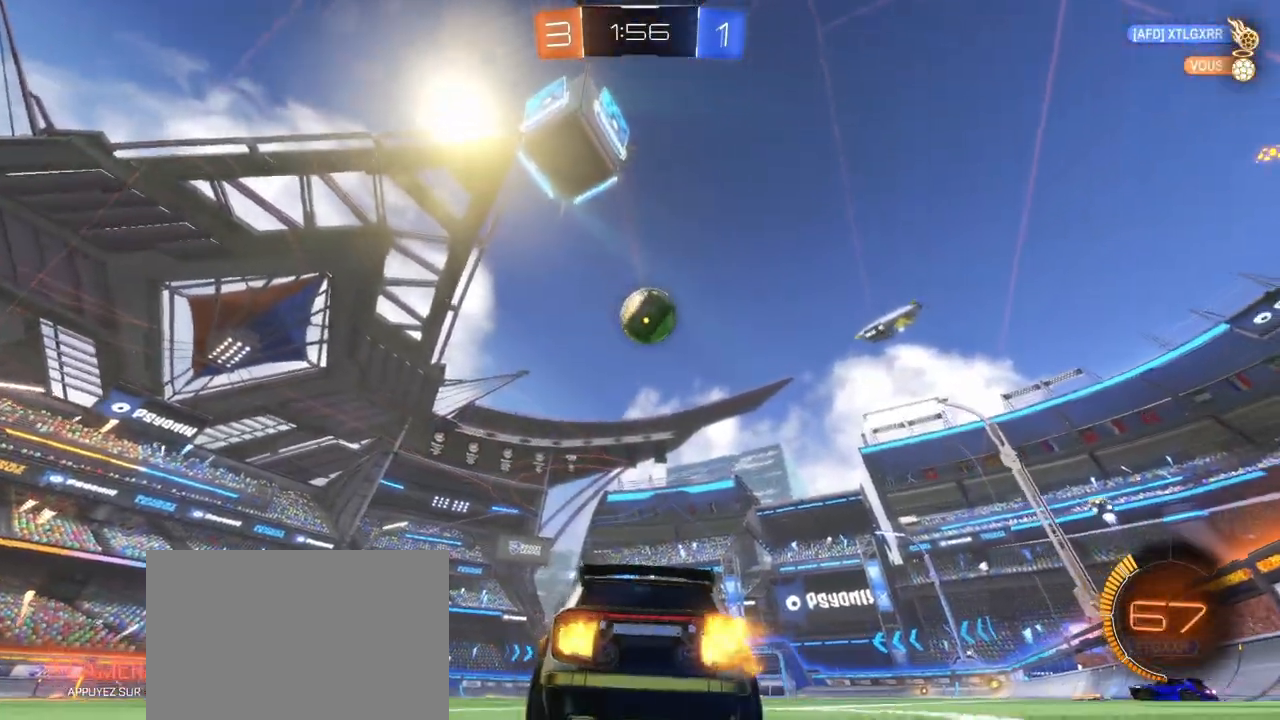
{"buttons": ["R2"], "left_stick": "left", "right_stick": "center", "events": [[417, "left_stick", "left"]]}
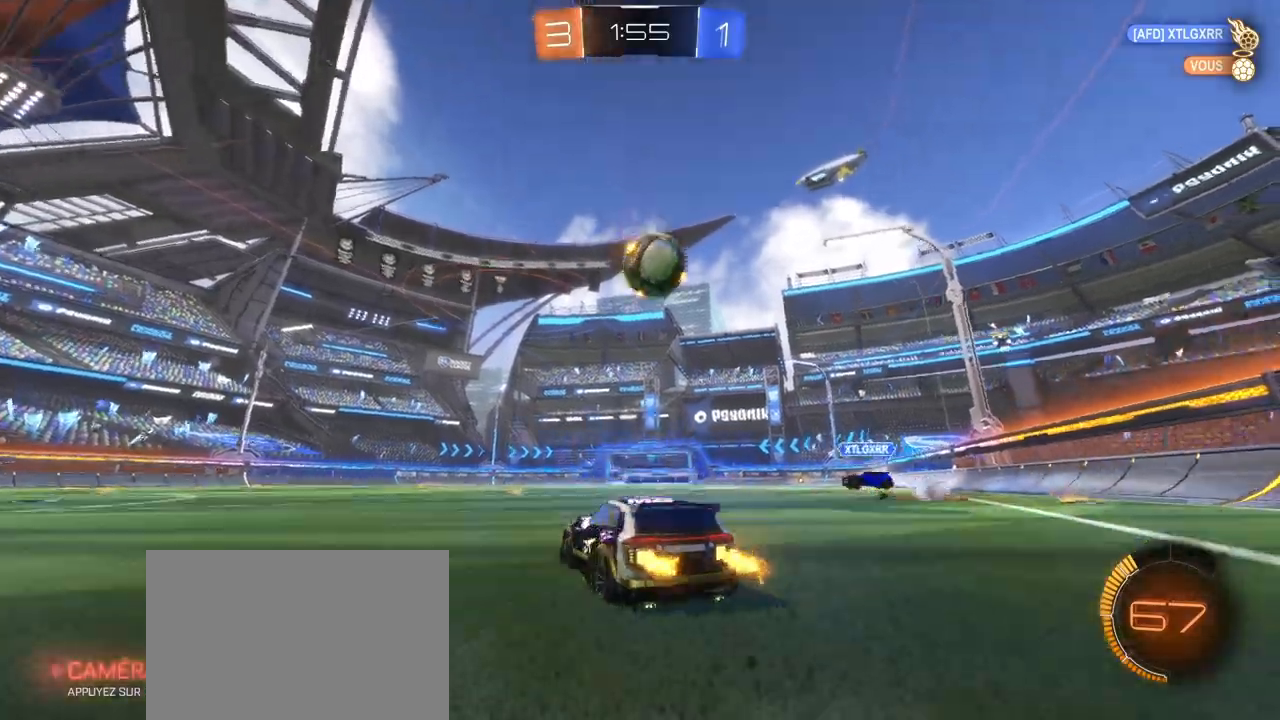
{"buttons": ["R2"], "left_stick": "center", "right_stick": "center", "events": [[417, "left_stick", "center"]]}
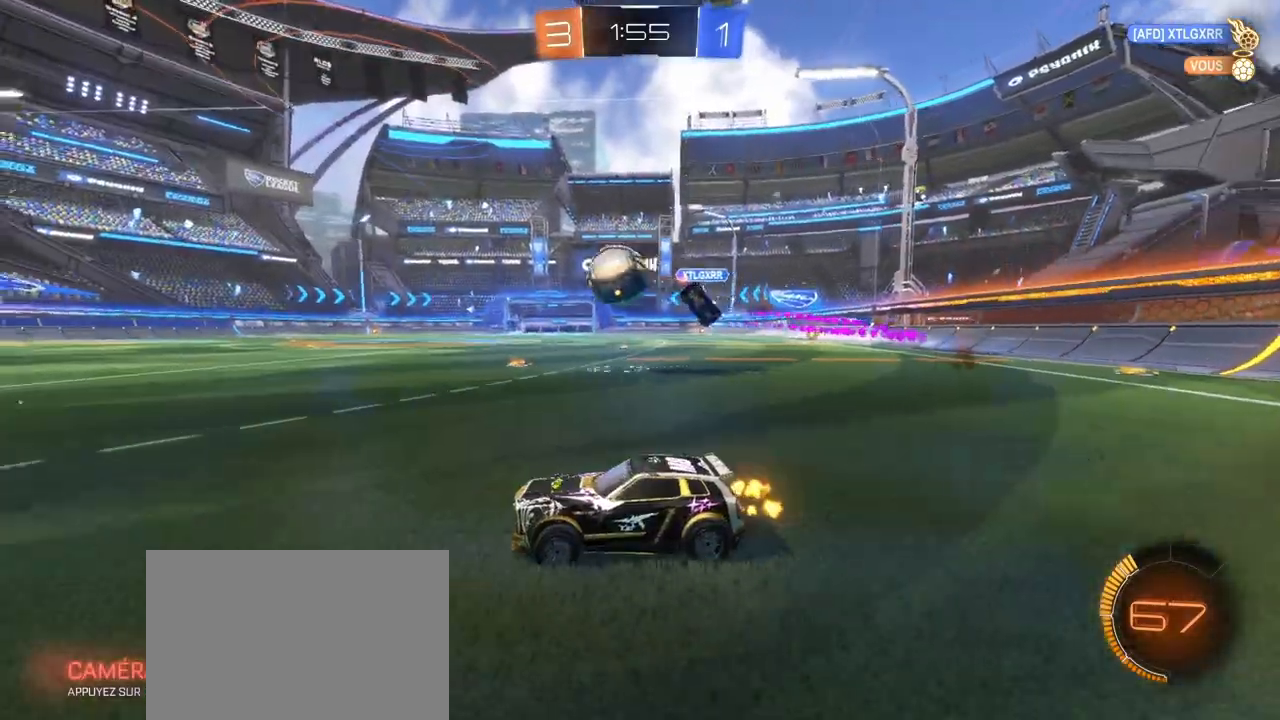
{"buttons": ["R1", "R2"], "left_stick": "left", "right_stick": "center", "events": [[67, "R1", "down"], [400, "left_stick", "left"]]}
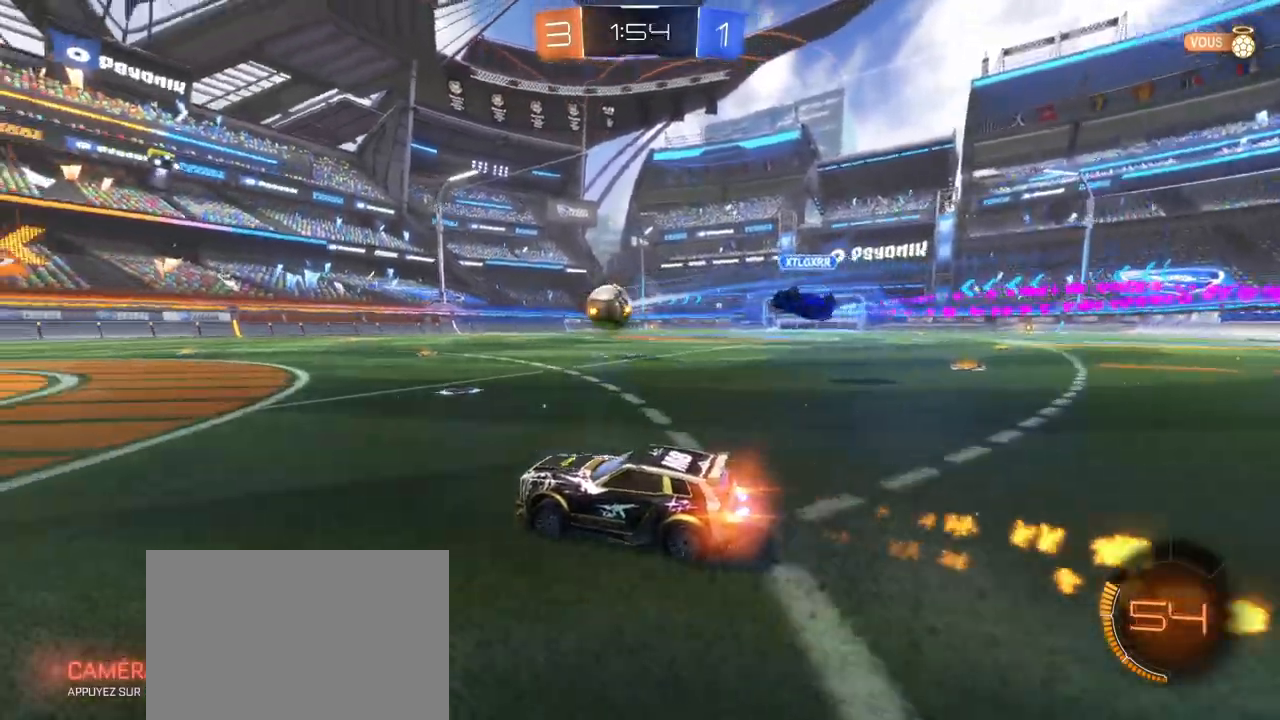
{"buttons": ["CROSS", "SQUARE", "TRIANGLE", "R2"], "left_stick": "down", "right_stick": "center", "events": [[83, "CROSS", "down"], [117, "left_stick", "up-right"], [150, "R1", "up"], [167, "CROSS", "up"], [200, "CROSS", "down"], [233, "SQUARE", "down"], [250, "TRIANGLE", "down"], [267, "CIRCLE", "down"], [267, "left_stick", "down-right"], [317, "left_stick", "down"], [367, "CIRCLE", "up"]]}
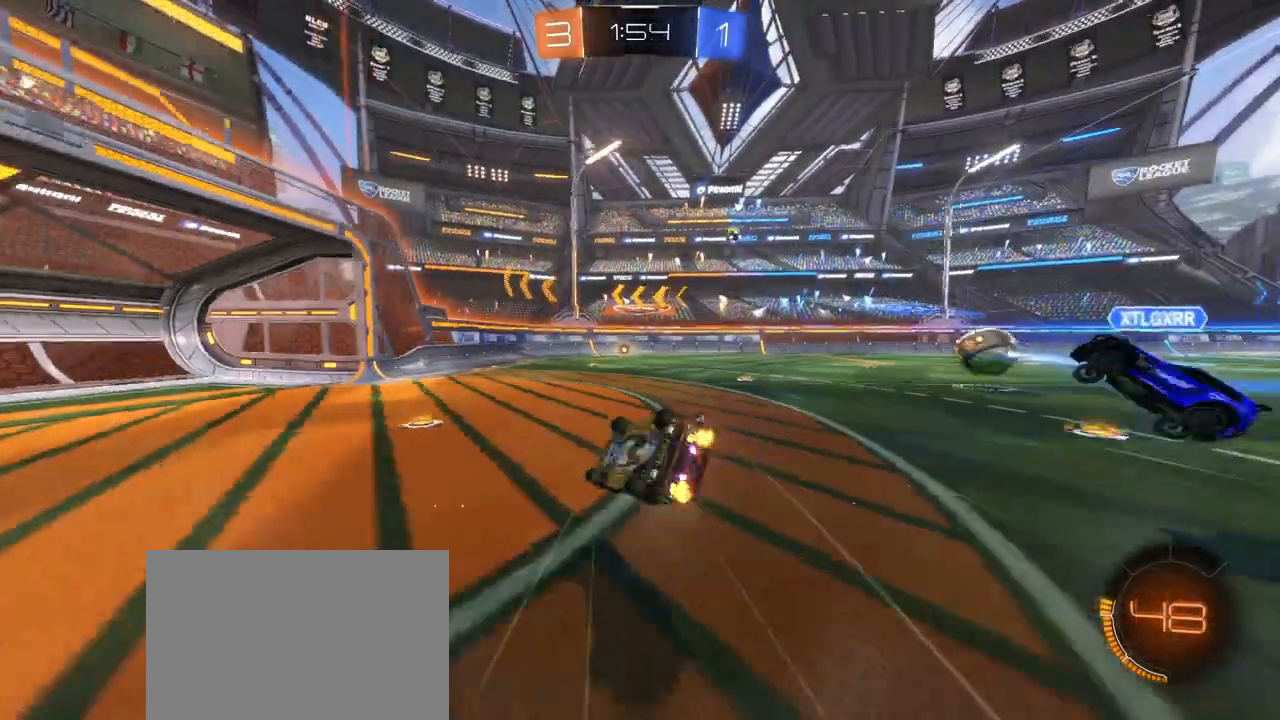
{"buttons": ["SQUARE", "R2"], "left_stick": "down", "right_stick": "center", "events": [[83, "left_stick", "down-right"], [167, "CROSS", "up"], [167, "TRIANGLE", "up"], [467, "left_stick", "down"]]}
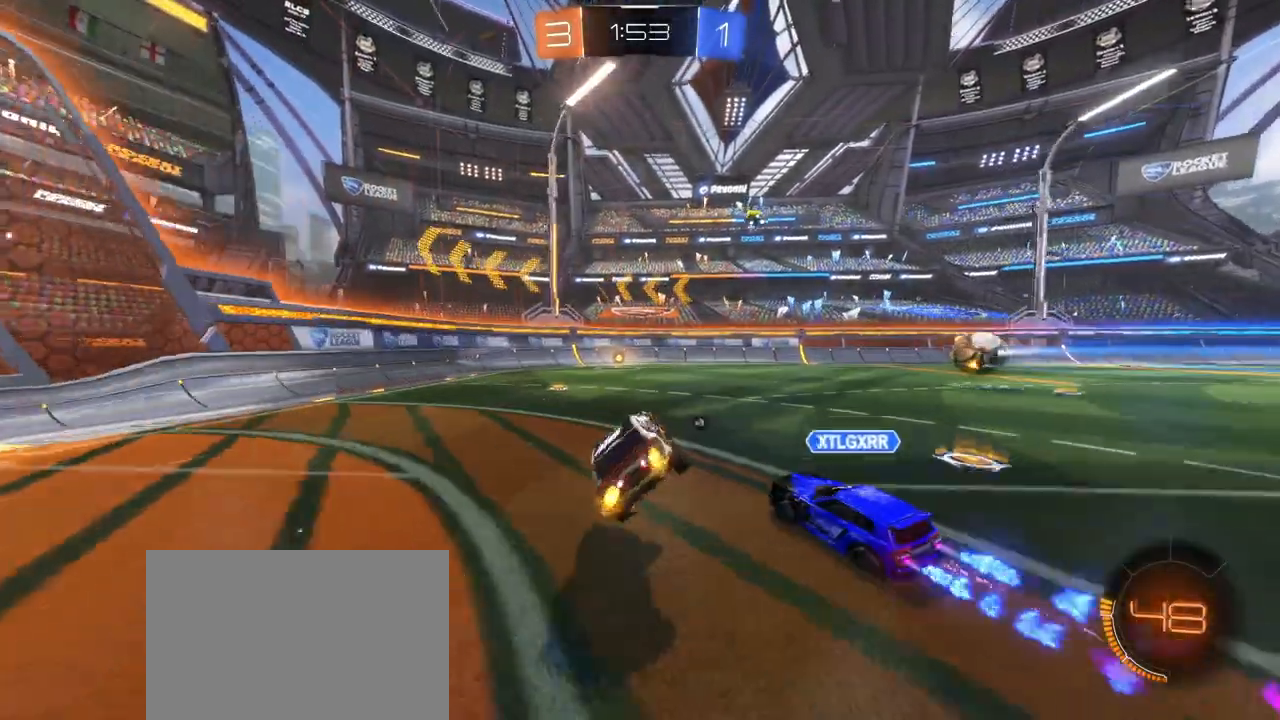
{"buttons": ["R2"], "left_stick": "down", "right_stick": "center", "events": [[17, "SQUARE", "up"], [233, "left_stick", "left"], [500, "left_stick", "down"]]}
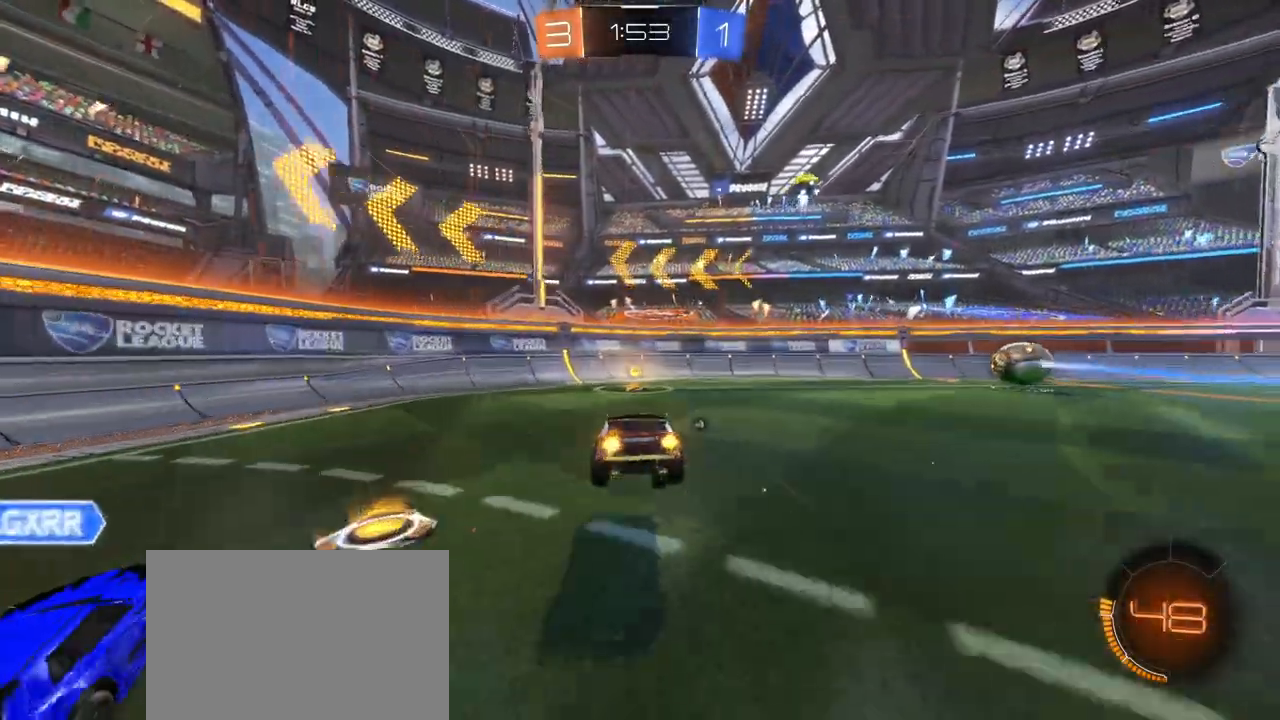
{"buttons": ["R2"], "left_stick": "down", "right_stick": "center", "events": [[50, "left_stick", "down-right"], [250, "TRIANGLE", "down"], [367, "left_stick", "down"], [400, "TRIANGLE", "up"]]}
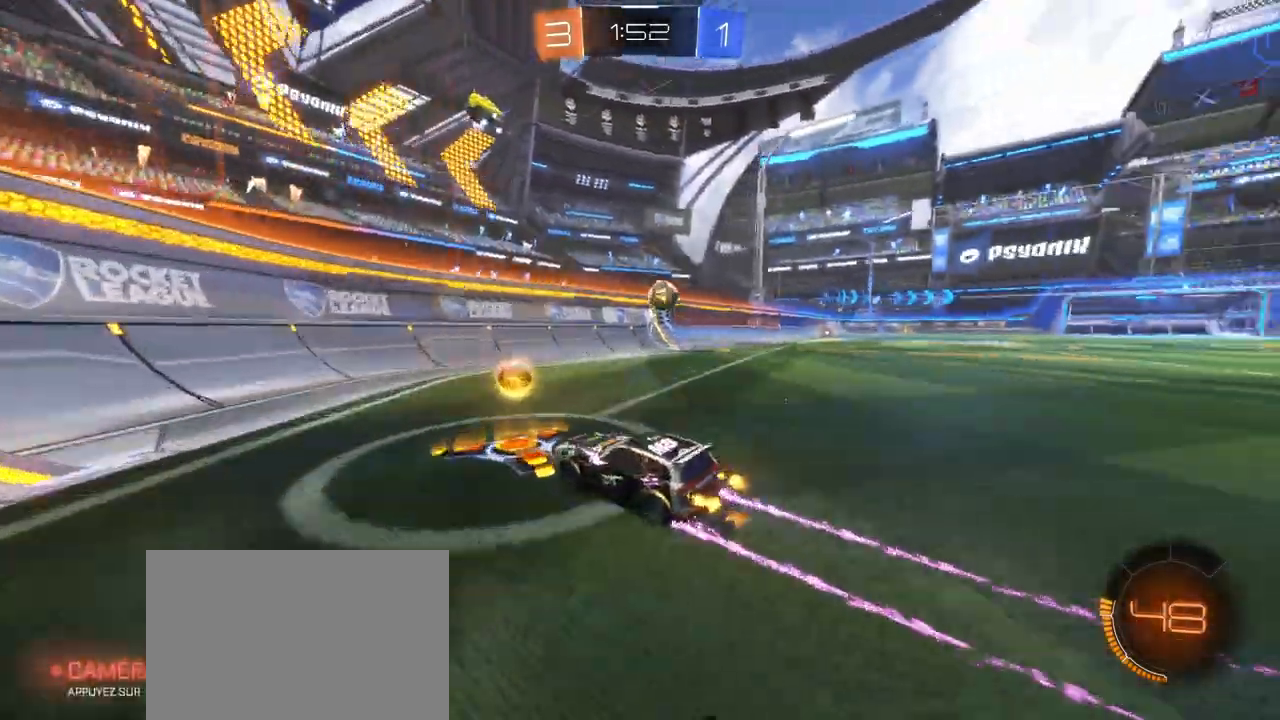
{"buttons": ["L2", "R2"], "left_stick": "right", "right_stick": "center", "events": [[67, "left_stick", "up"], [450, "left_stick", "right"], [500, "L2", "down"]]}
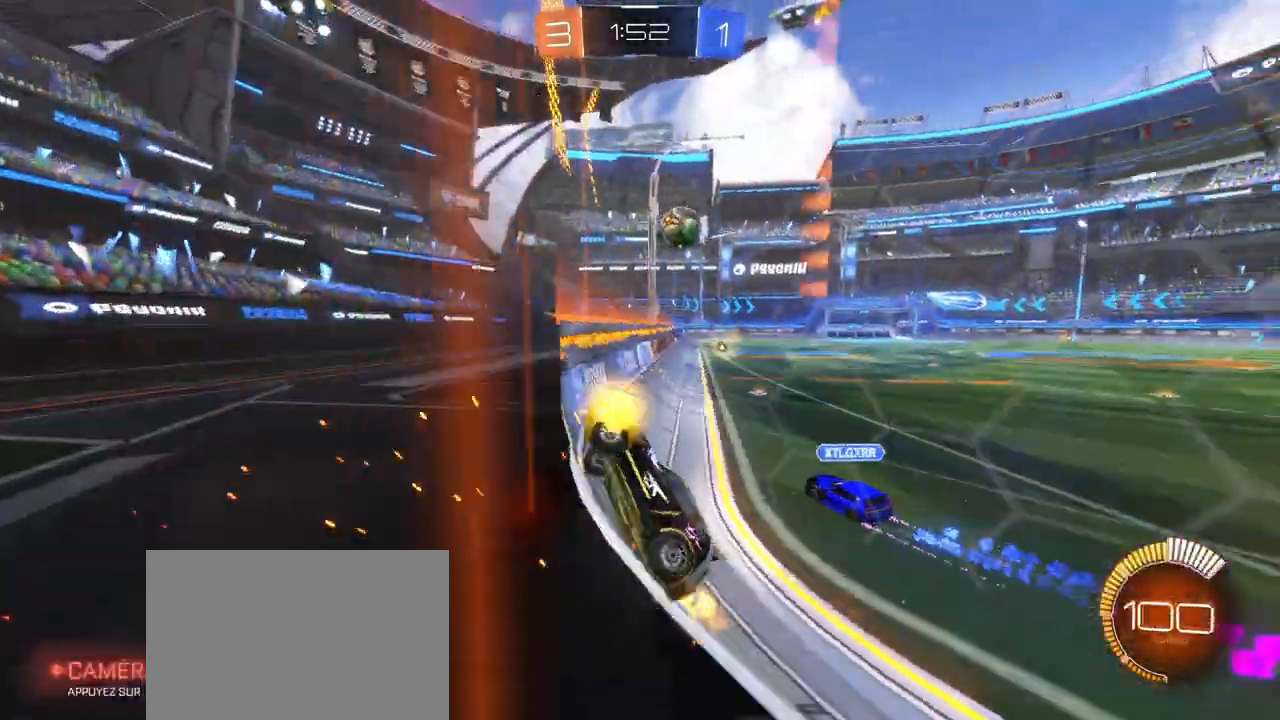
{"buttons": ["L2"], "left_stick": "left", "right_stick": "center", "events": [[100, "R2", "up"], [167, "R2", "down"], [217, "L2", "up"], [233, "left_stick", "left"], [433, "L2", "down"], [450, "R2", "up"]]}
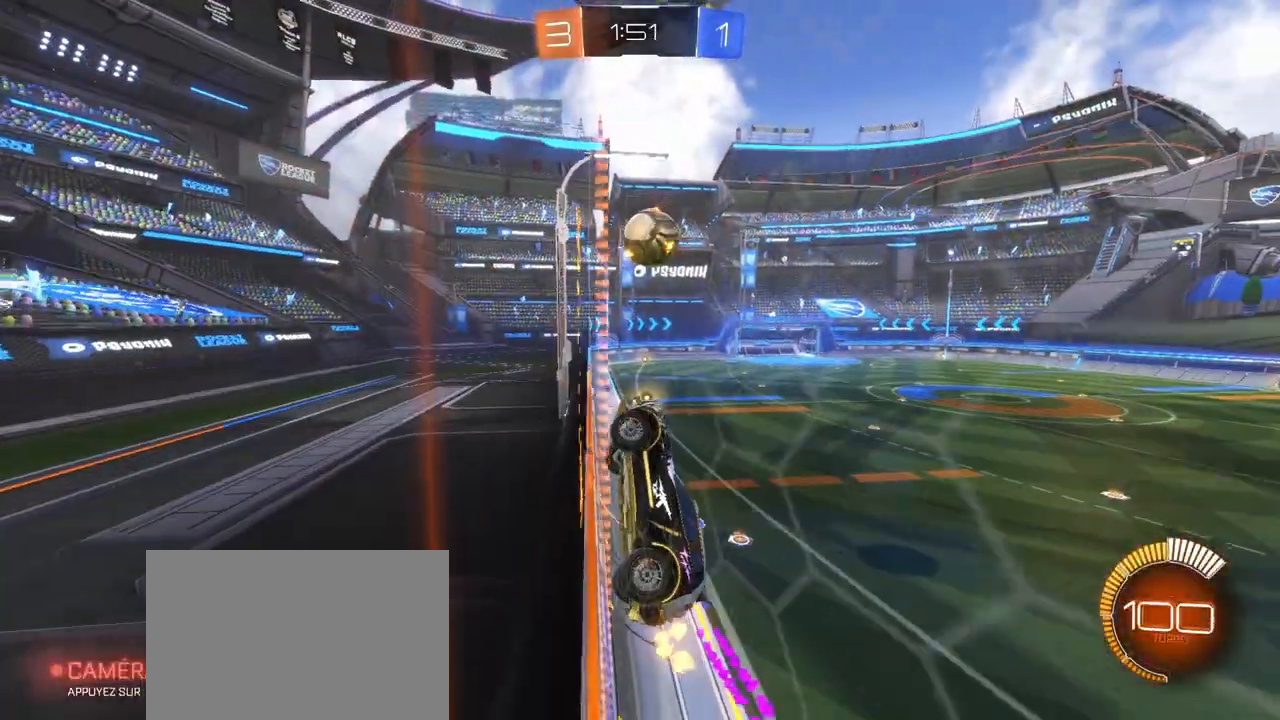
{"buttons": ["R2"], "left_stick": "right", "right_stick": "center", "events": [[33, "left_stick", "up-right"], [83, "R2", "down"], [83, "left_stick", "right"], [100, "L2", "up"], [183, "left_stick", "center"], [250, "left_stick", "right"], [433, "left_stick", "center"], [500, "left_stick", "right"]]}
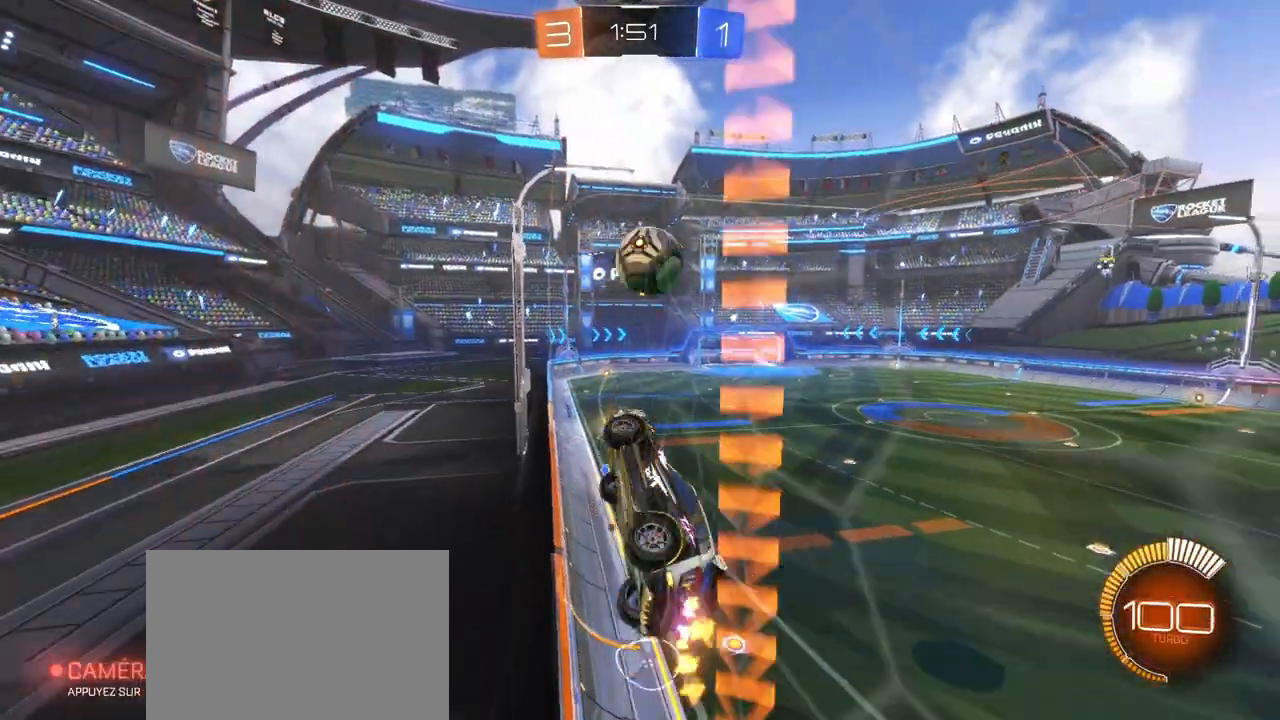
{"buttons": ["L1", "R1", "R2"], "left_stick": "up-left", "right_stick": "center", "events": [[67, "CROSS", "down"], [67, "R1", "down"], [100, "L1", "down"], [100, "left_stick", "down"], [200, "left_stick", "left"], [283, "L1", "up"], [300, "CROSS", "up"], [417, "L1", "down"], [450, "left_stick", "up-left"]]}
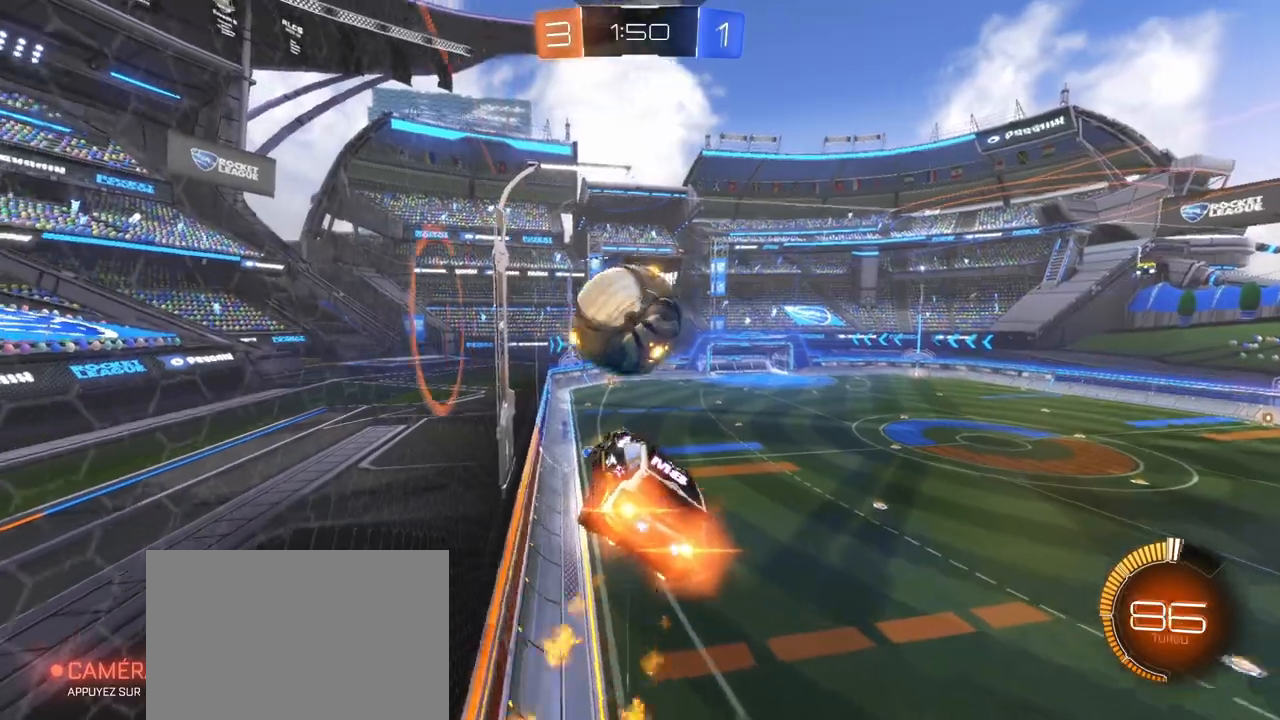
{"buttons": ["R2"], "left_stick": "up-left", "right_stick": "center", "events": [[33, "CROSS", "down"], [283, "CROSS", "up"], [283, "R1", "up"], [433, "L1", "up"]]}
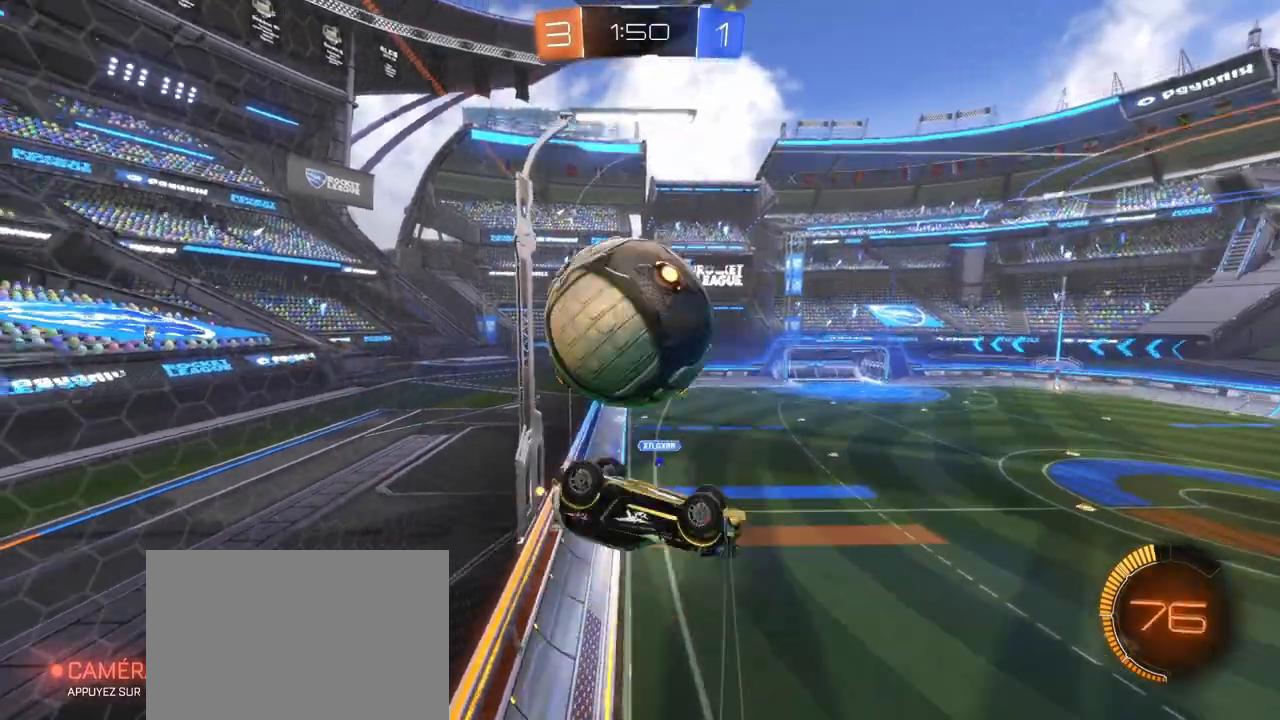
{"buttons": ["R2"], "left_stick": "center", "right_stick": "center", "events": [[500, "left_stick", "center"]]}
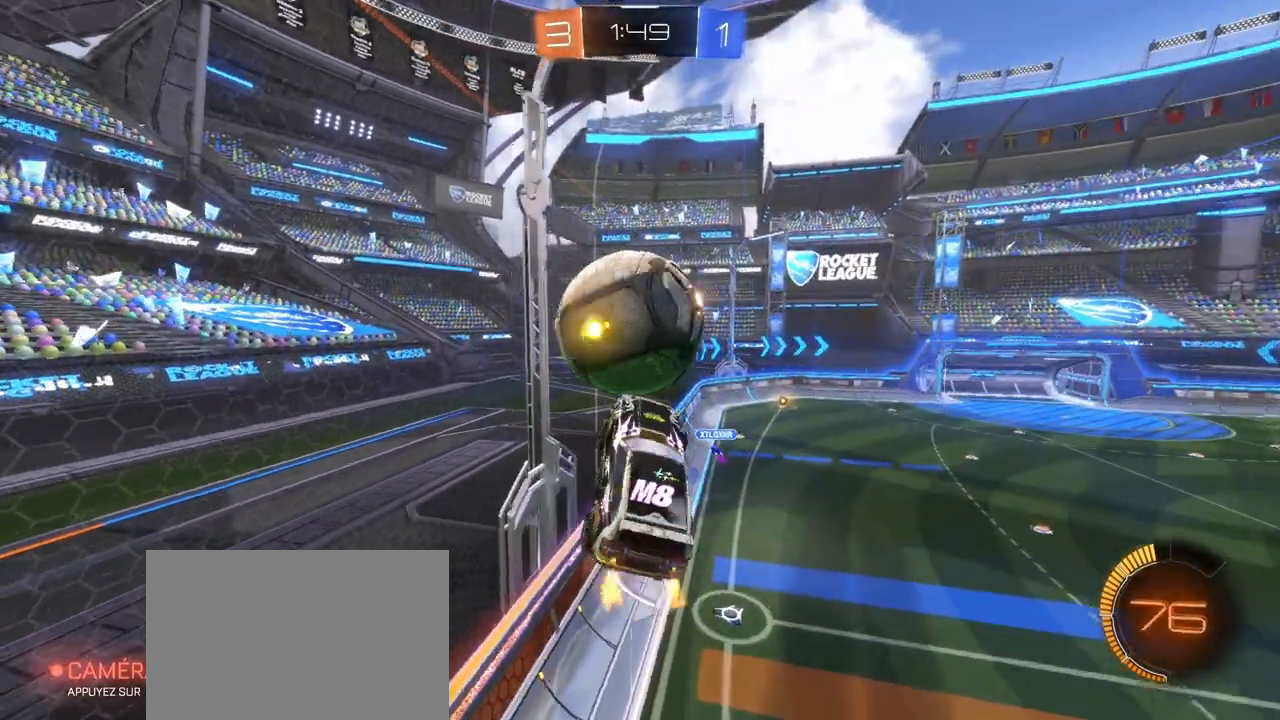
{"buttons": ["SQUARE", "R1", "R2"], "left_stick": "up-right", "right_stick": "center", "events": [[17, "R1", "down"], [167, "left_stick", "up-right"], [283, "R1", "up"], [417, "SQUARE", "down"], [433, "R1", "down"]]}
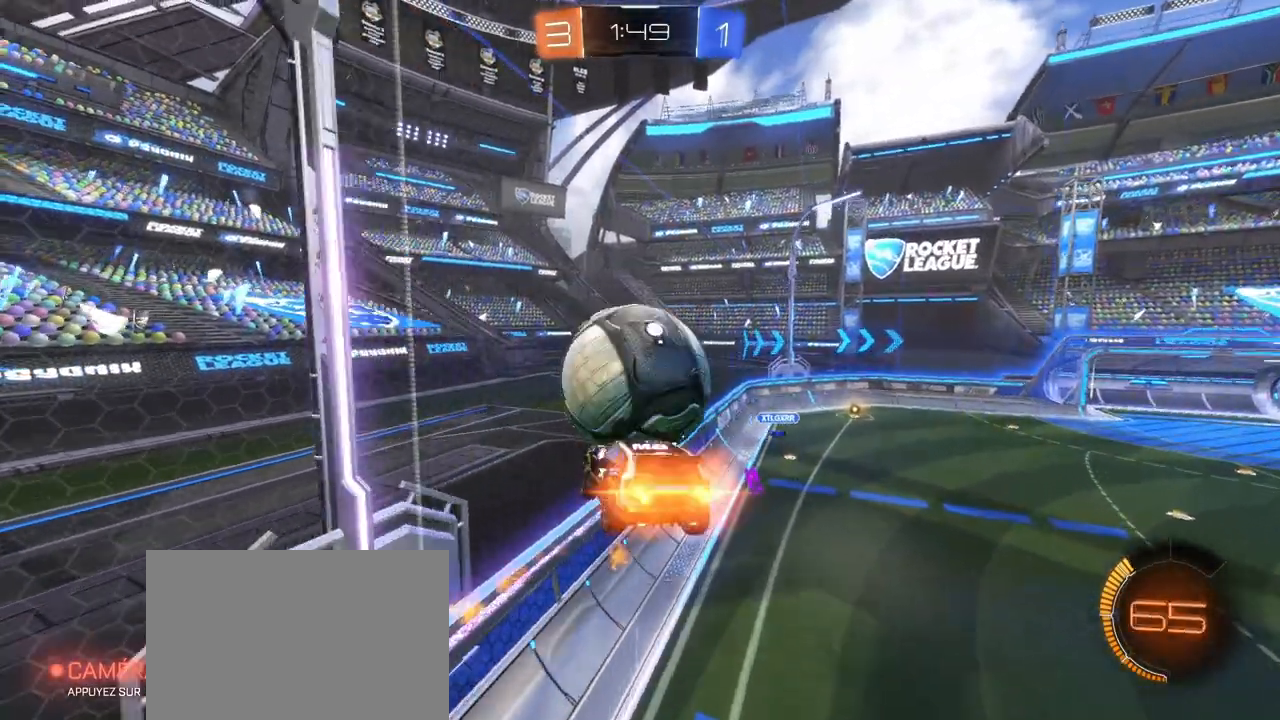
{"buttons": ["SQUARE", "R2"], "left_stick": "right", "right_stick": "center", "events": [[50, "left_stick", "down-right"], [100, "left_stick", "down"], [167, "R1", "up"], [350, "left_stick", "down-right"], [450, "left_stick", "right"]]}
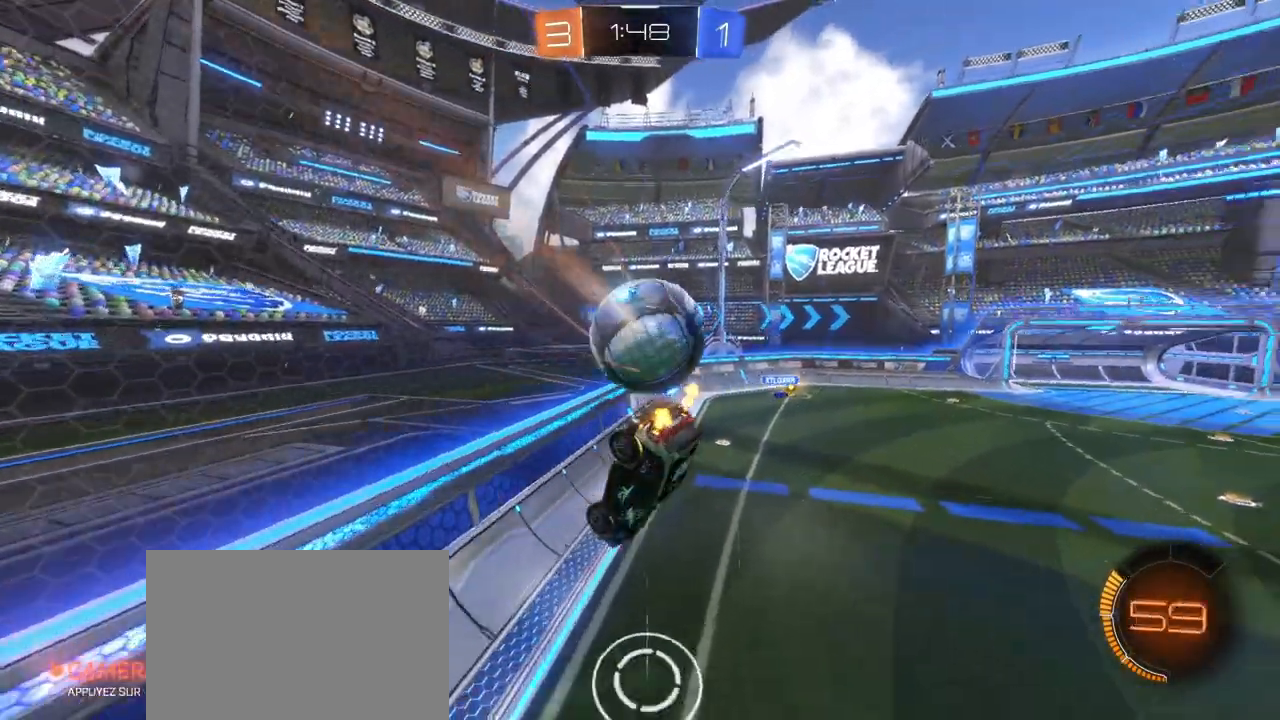
{"buttons": ["L1", "R2"], "left_stick": "right", "right_stick": "center", "events": [[167, "SQUARE", "up"], [467, "L1", "down"]]}
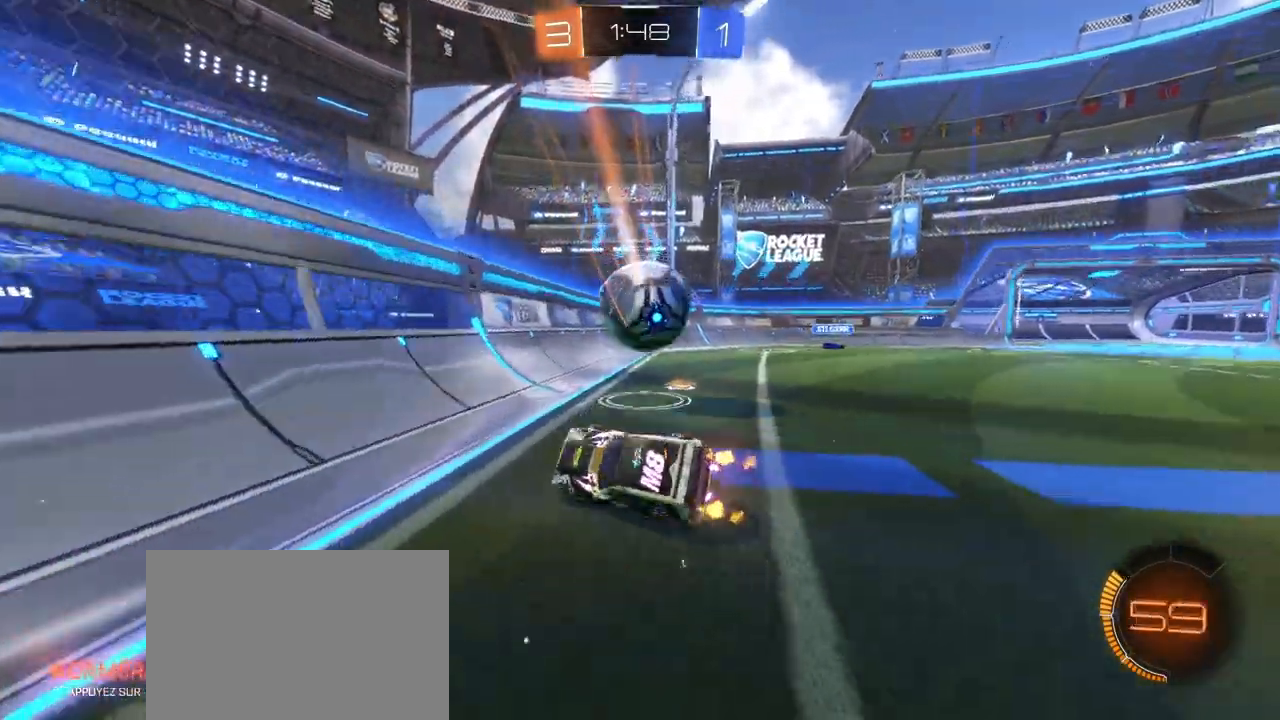
{"buttons": ["R2"], "left_stick": "right", "right_stick": "center", "events": [[133, "L1", "up"]]}
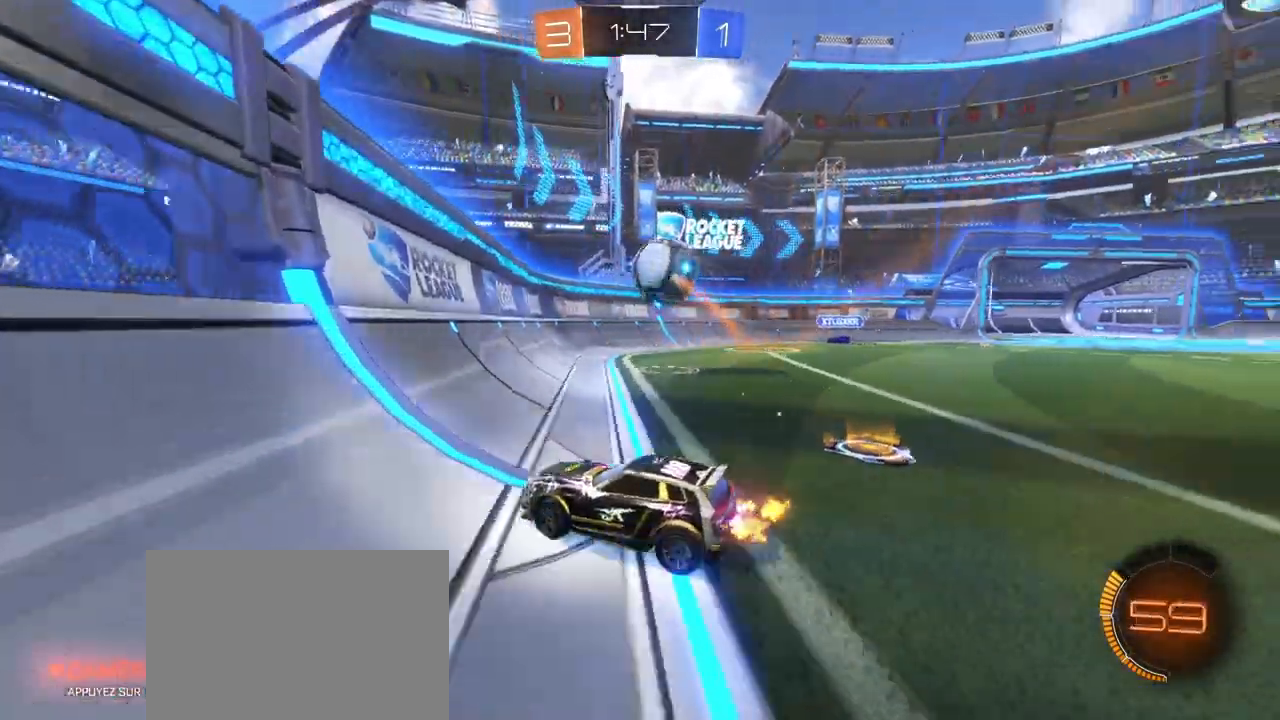
{"buttons": ["L1", "R2"], "left_stick": "right", "right_stick": "center", "events": [[383, "L1", "down"]]}
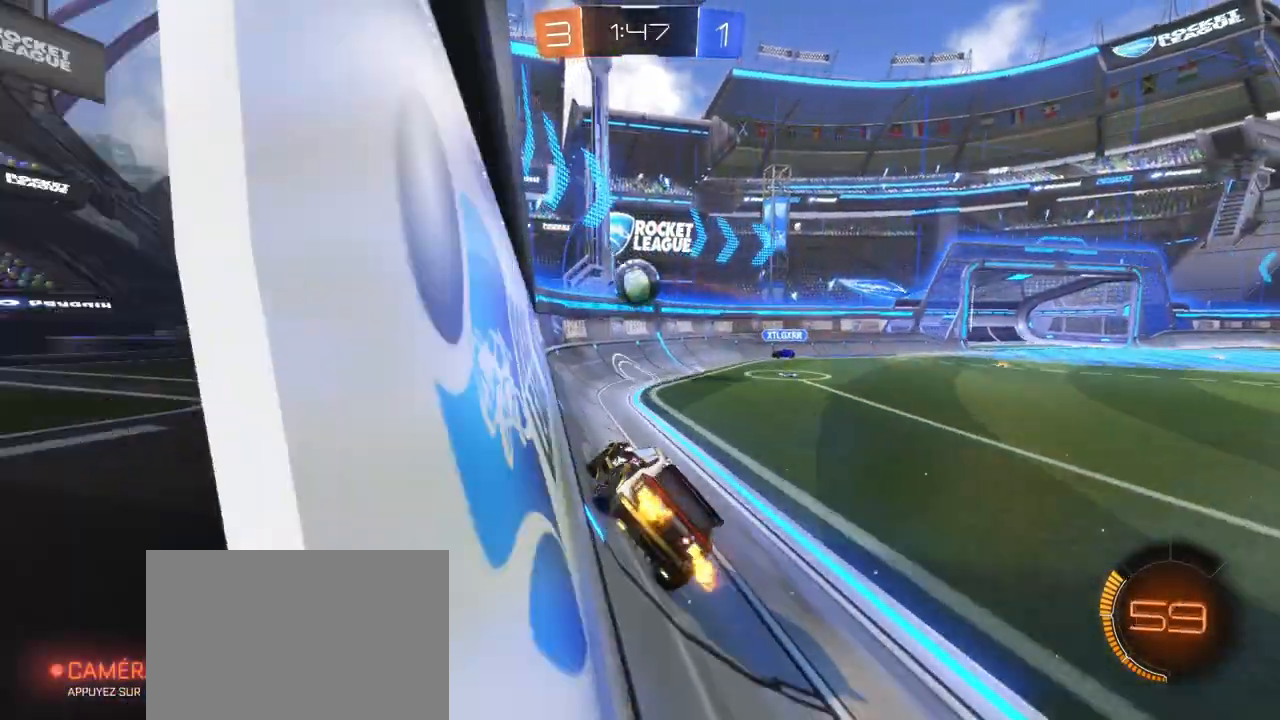
{"buttons": ["R2"], "left_stick": "right", "right_stick": "center", "events": [[33, "L1", "up"]]}
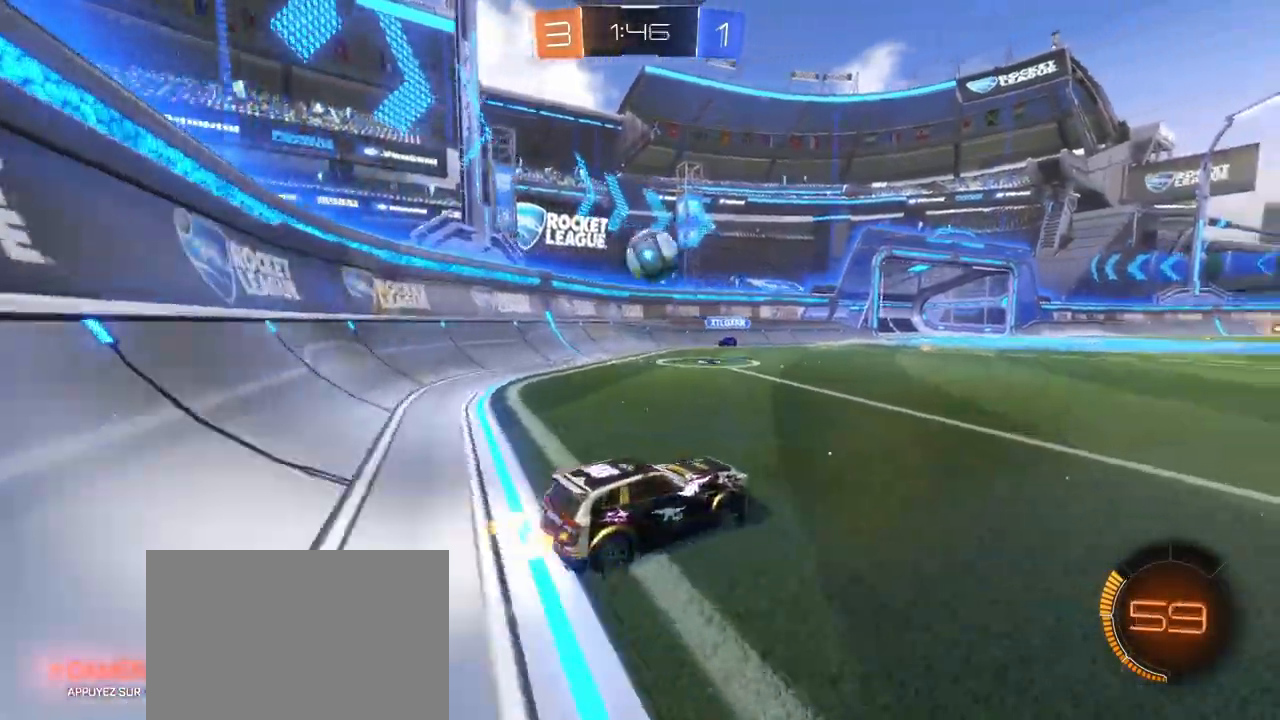
{"buttons": ["R2"], "left_stick": "right", "right_stick": "center", "events": [[167, "L1", "down"], [283, "L1", "up"]]}
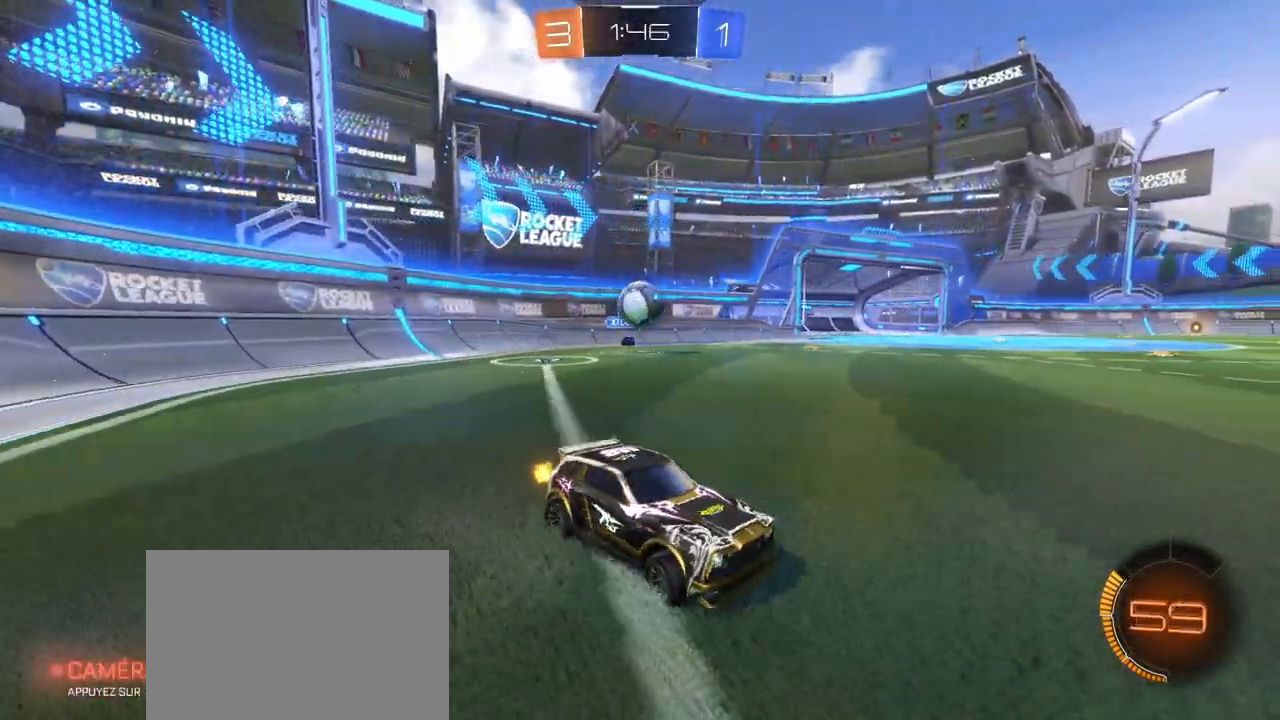
{"buttons": ["R1", "R2"], "left_stick": "left", "right_stick": "center", "events": [[133, "left_stick", "left"], [417, "R1", "down"]]}
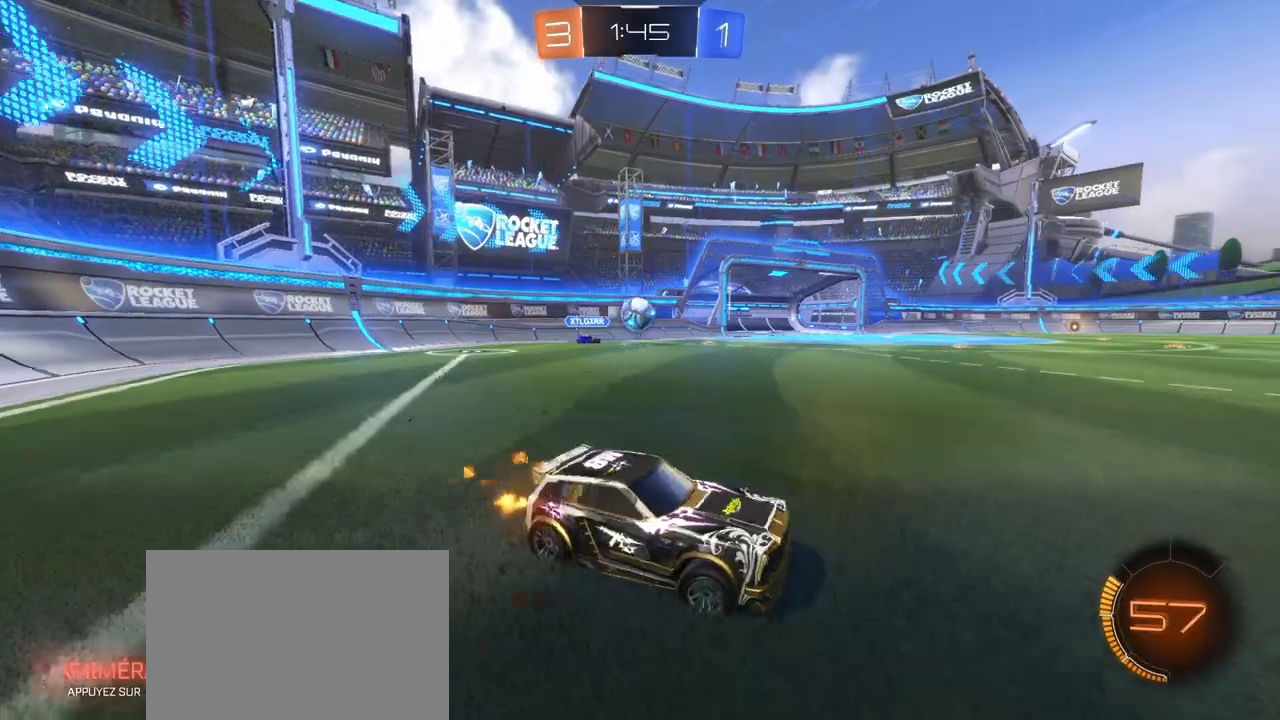
{"buttons": ["R2"], "left_stick": "left", "right_stick": "center", "events": [[317, "left_stick", "center"], [367, "left_stick", "left"], [417, "R1", "up"]]}
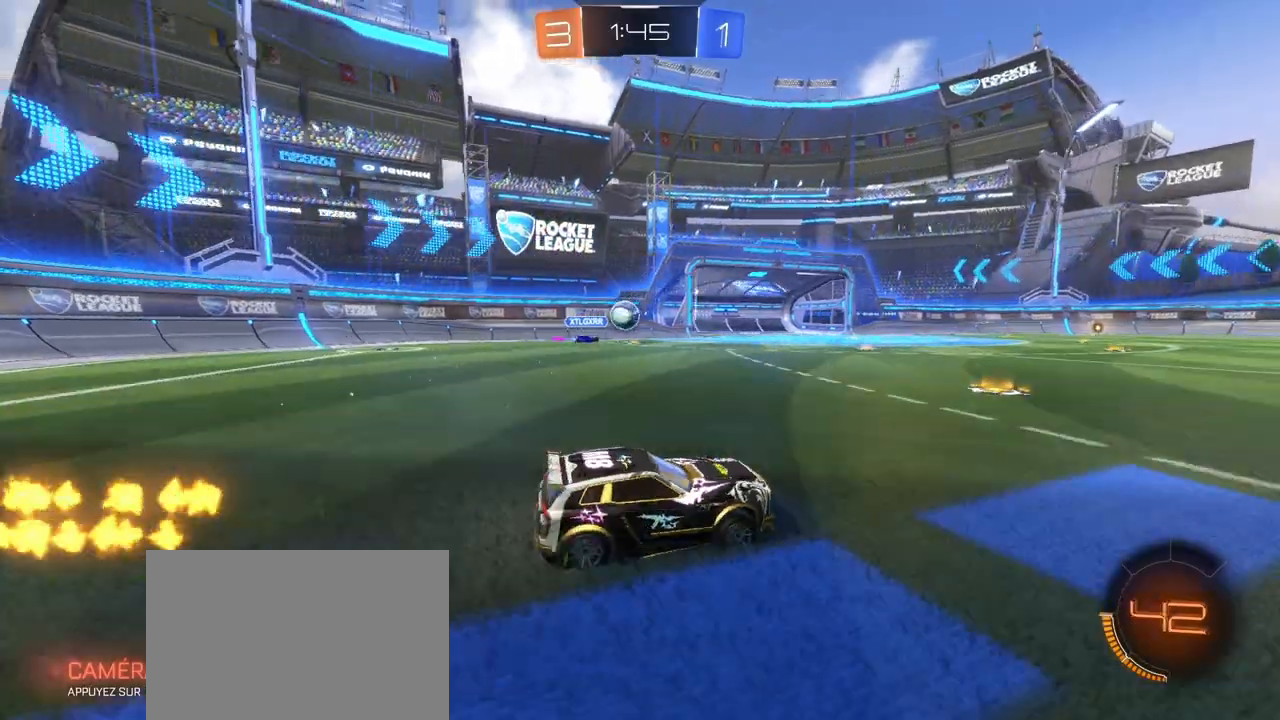
{"buttons": ["R1", "R2"], "left_stick": "center", "right_stick": "center", "events": [[267, "R1", "down"], [267, "left_stick", "center"]]}